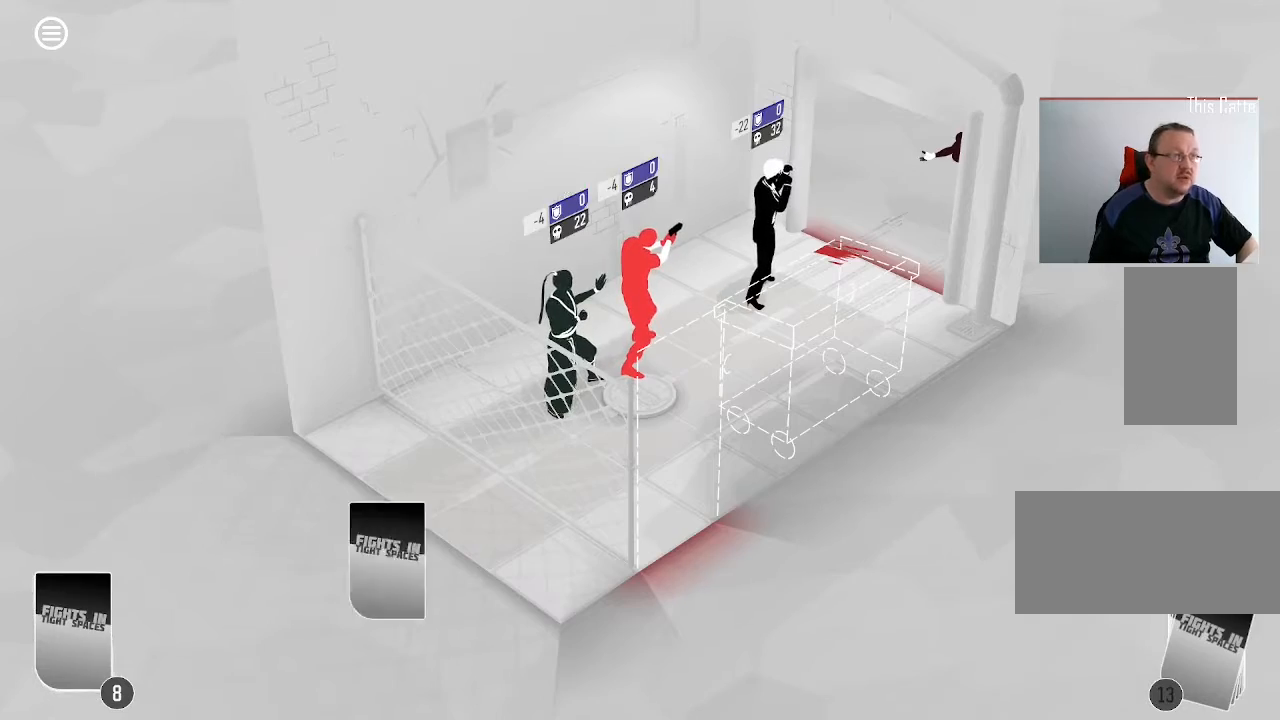
Gameplay with keyboard and mouse; each line is a JSON object with the keys and mouse buttons held at the frame after it. "events" lists presses ("down") and releases ("up") of ".", "/", "0", "1", "2", "3", "4", "5", "6", "7", "8", "9", "a", "alt_l", "alt_r", "b", "backslash", "backspace", "c", "caps_lock", "comma", "ctrl_l", "ctrl_r", "d", "down", "e", "equals", "escape", "f", "f1", "f10", "f11", "f12", "f2", "f3", "f4", "f5", "f6", "f7", "f8", "f9", "g", "h", "i", "j", "k", "l", "lbracket", "left", "m", "minus", "n", "o", "p", "q", "quote", "r", "rbracket", "return", "right", "s", "semicolon", "shift_l", "shift_r", "space", "super", "t", "tab", "tilde", "u", "up", "v", "w", "x", "y", "z", "mouse_left", "mouse_wheel", "mouse_right", "mouse_mb4" and "mouse_mb5" between this image and that frame as [ms after this image, input, new state], when the widget could be followed in between. "mouse_left", "mouse_wheel", "mouse_right", "mouse_mb4", "mouse_mb5" = the "left", "wheel", "right", "mb4", "mb5" buttons of the "mouse" list. No other keys are recorded. "wheel" means that the mouse wheel is clicked or scrolled. Mouse movement is not recorded.
{"keys": [], "mouse": [], "events": []}
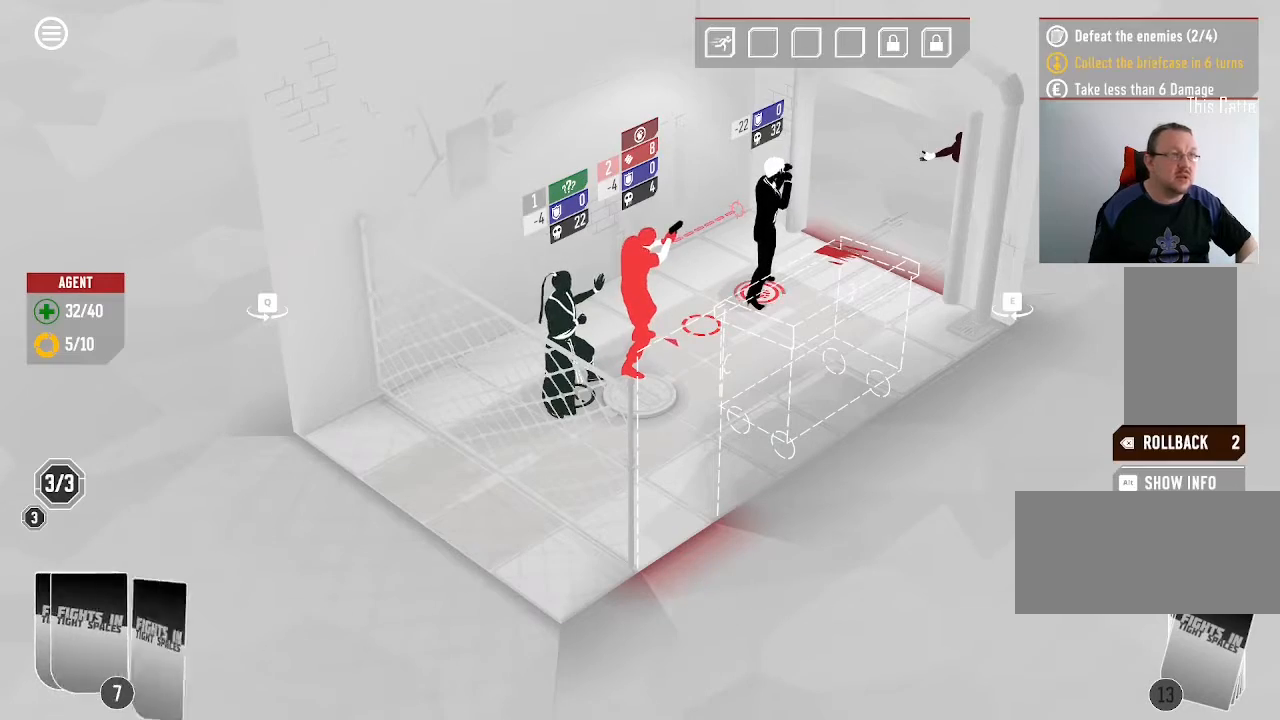
{"keys": [], "mouse": [], "events": []}
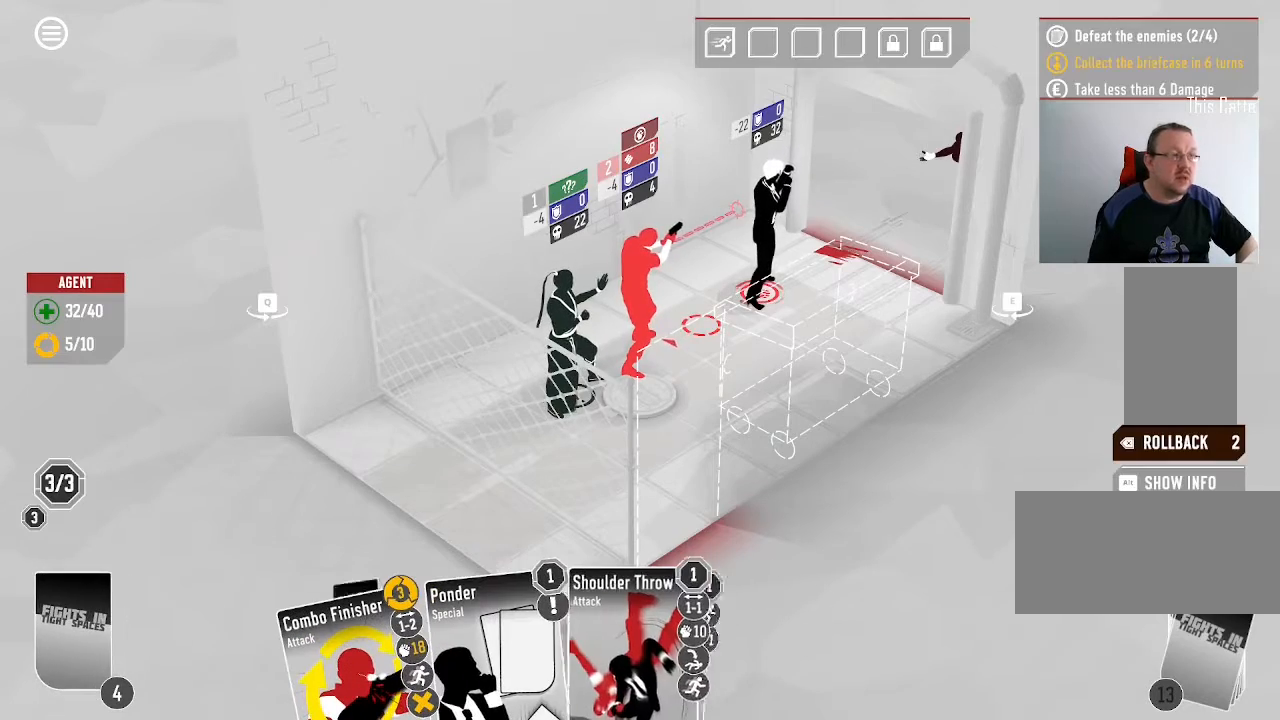
{"keys": [], "mouse": [], "events": []}
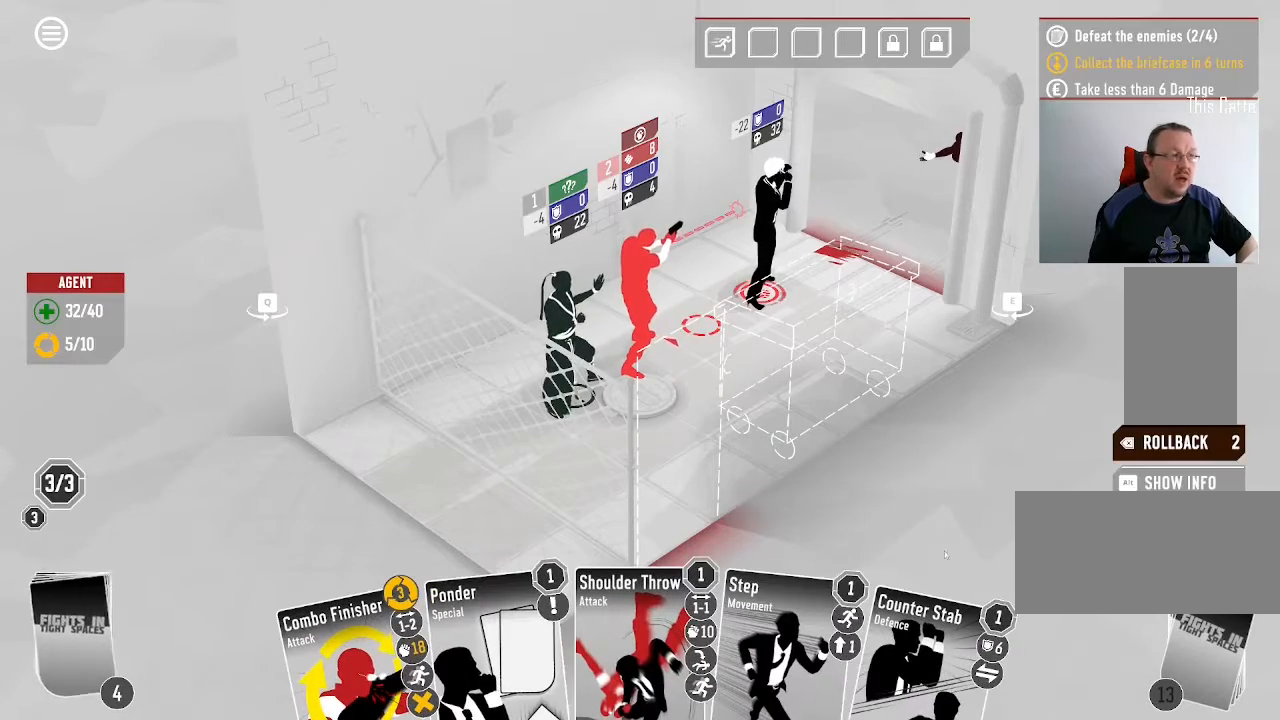
{"keys": [], "mouse": [], "events": []}
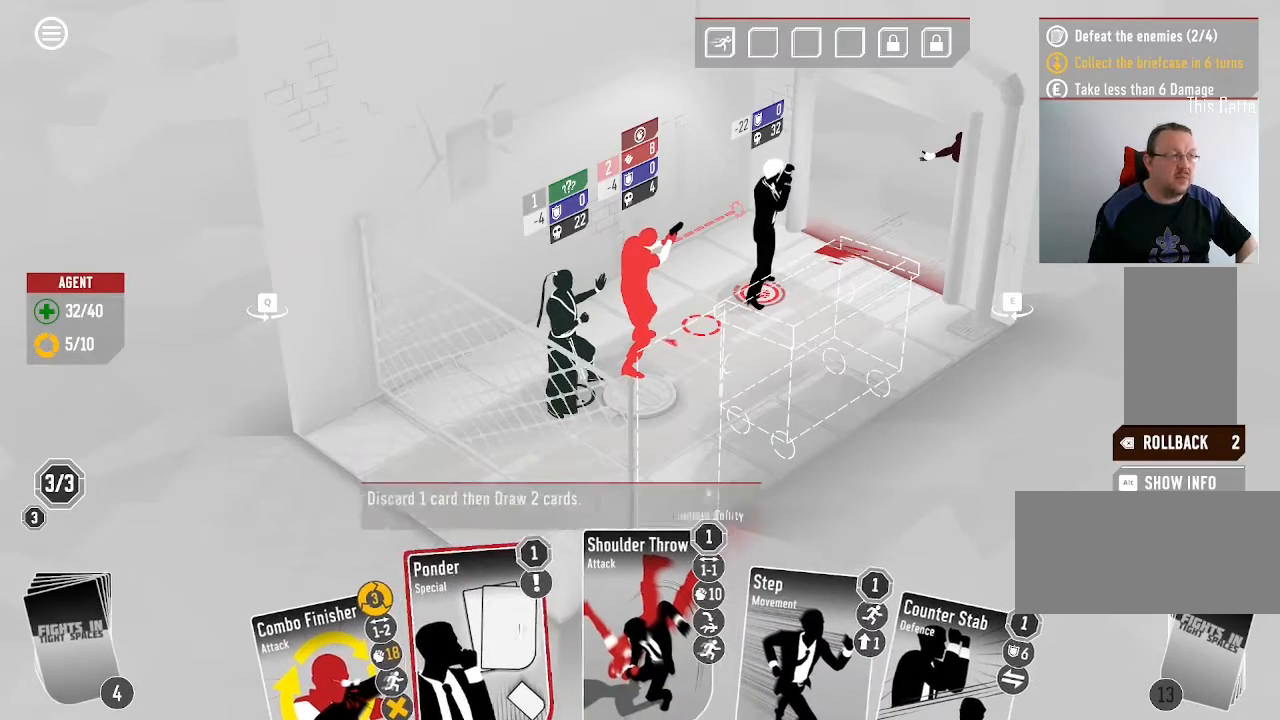
{"keys": [], "mouse": [], "events": []}
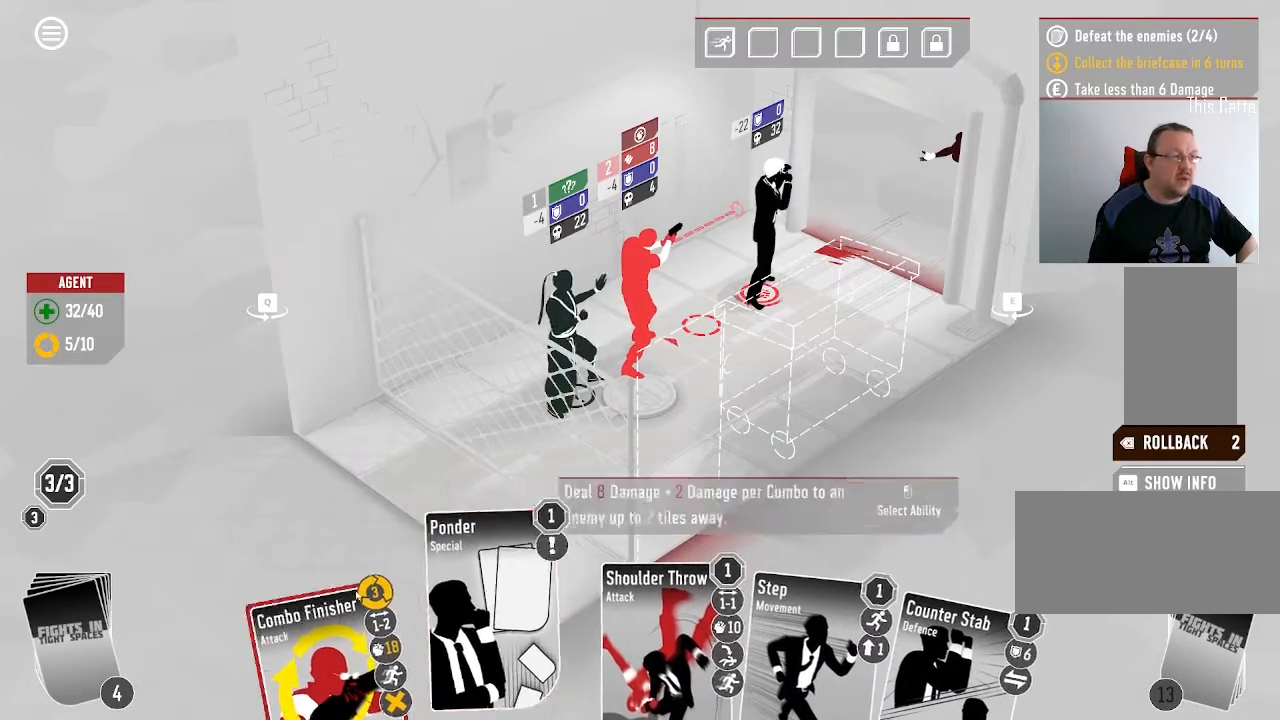
{"keys": [], "mouse": [], "events": [[366, "mouse_left", "down"], [466, "mouse_left", "up"]]}
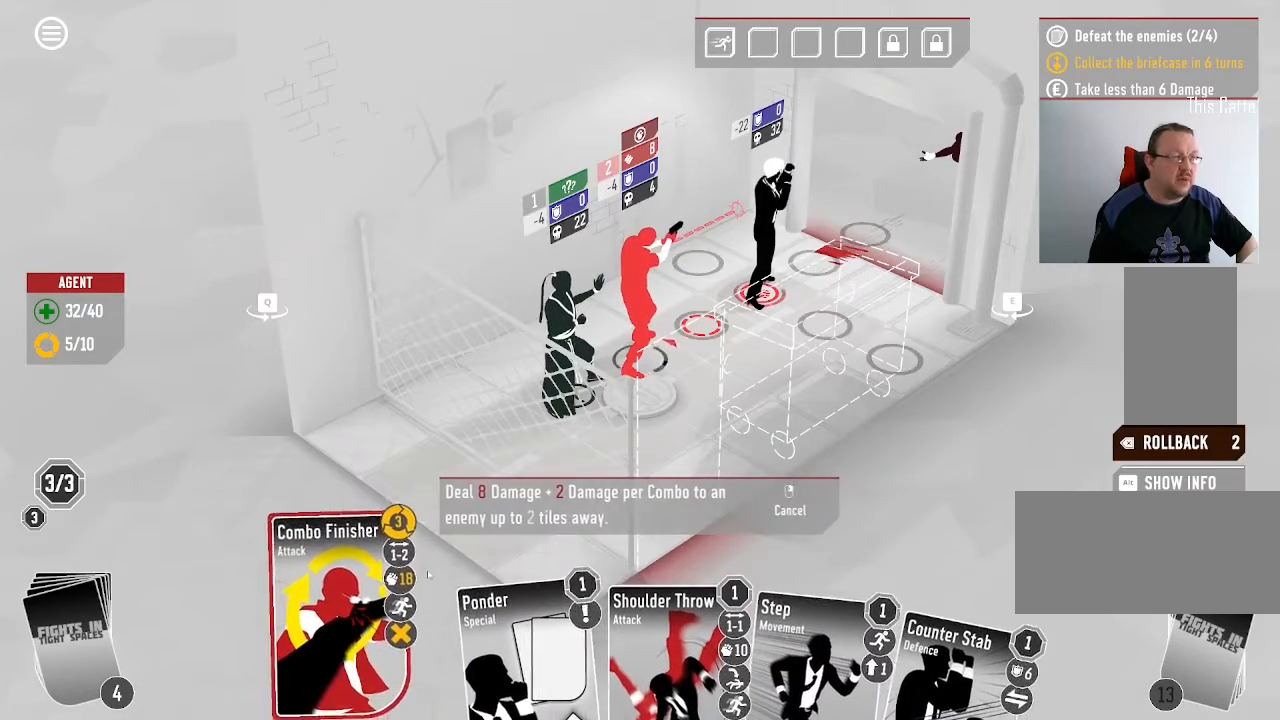
{"keys": [], "mouse": [], "events": []}
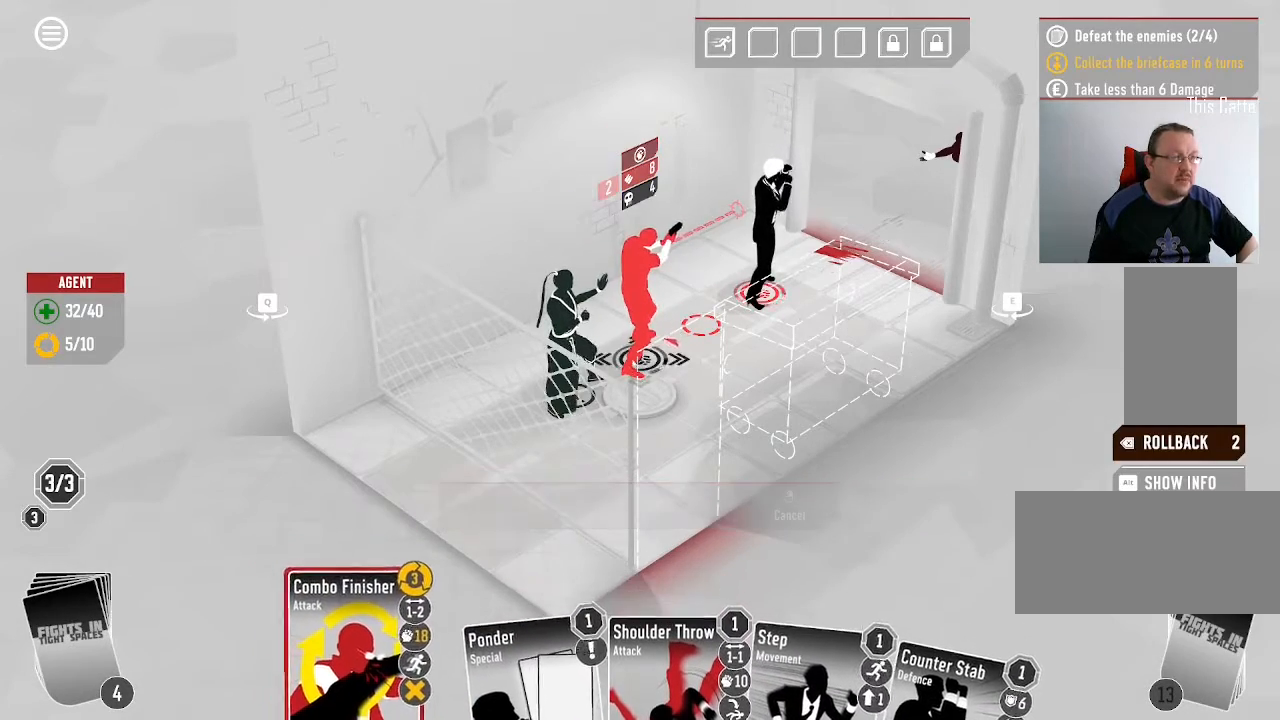
{"keys": [], "mouse": [], "events": [[100, "mouse_left", "down"], [266, "mouse_left", "up"]]}
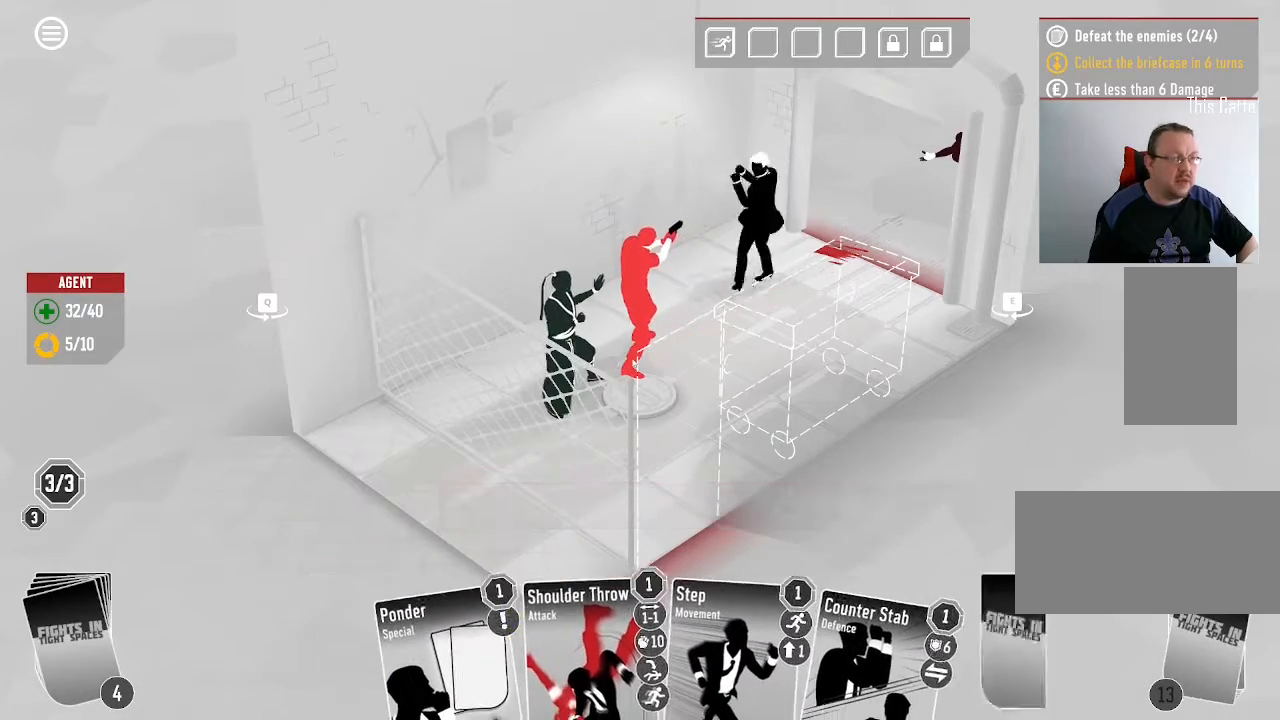
{"keys": [], "mouse": []}
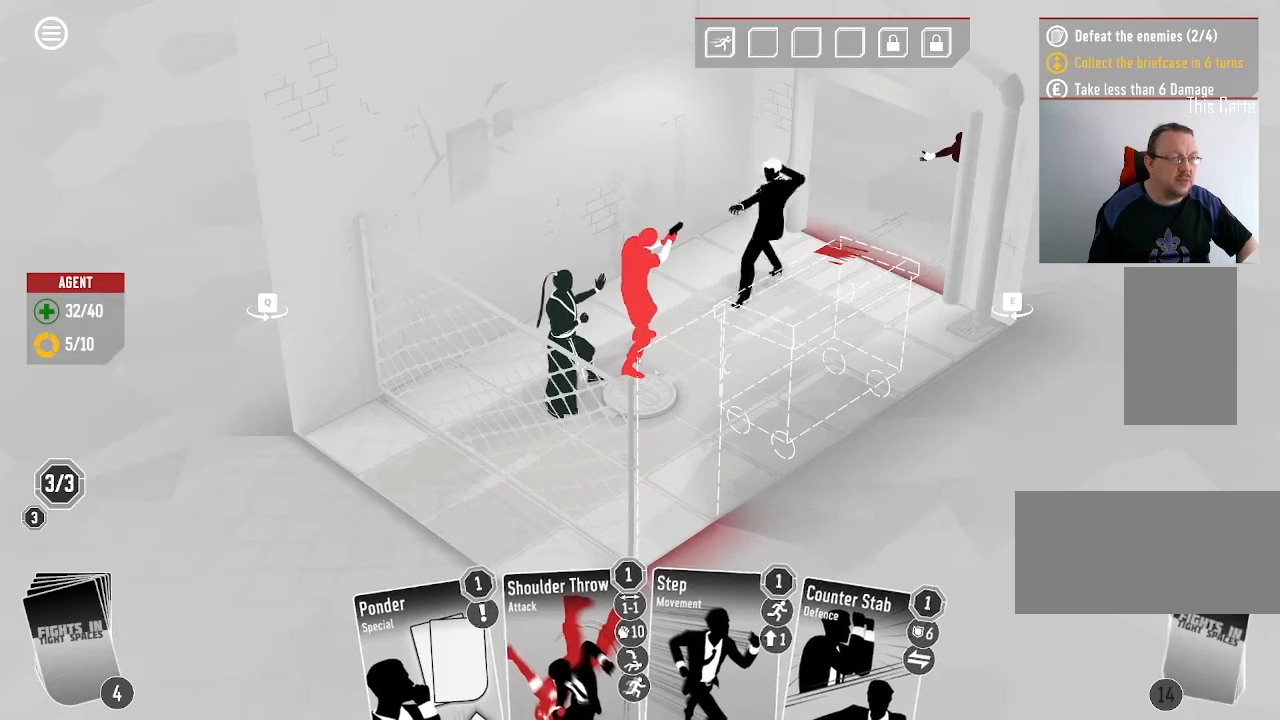
{"keys": [], "mouse": [], "events": []}
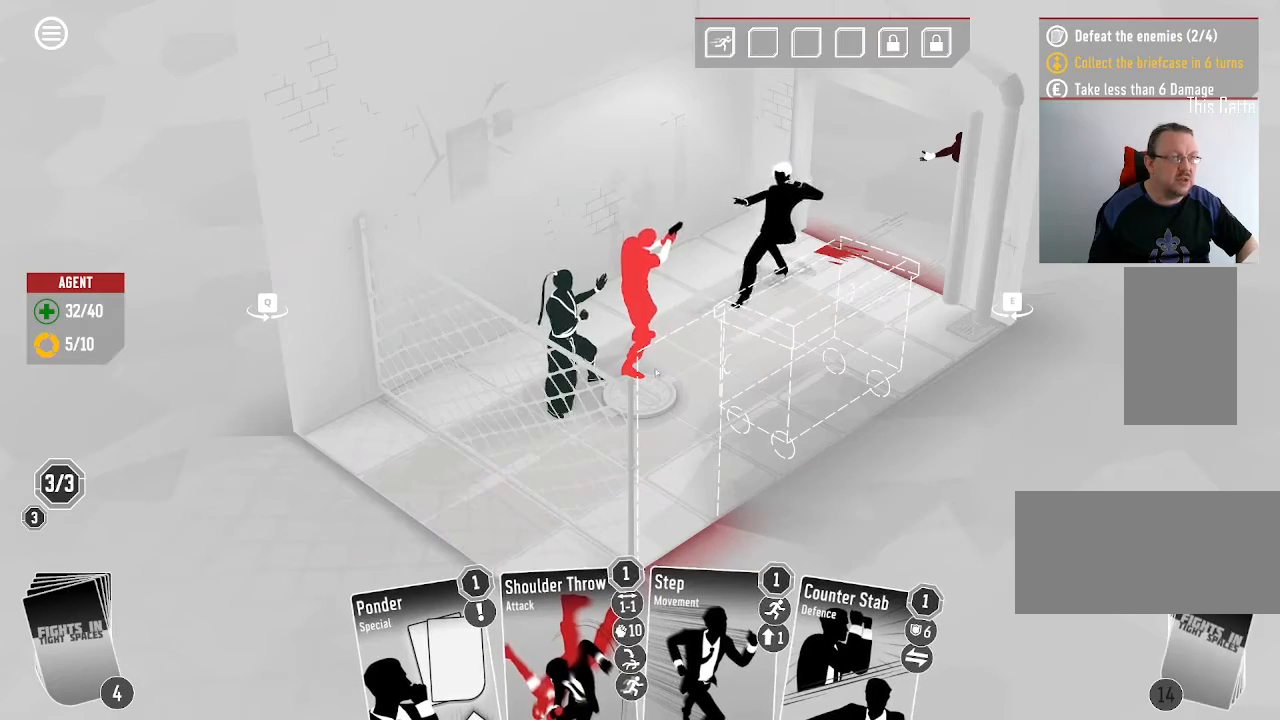
{"keys": [], "mouse": [], "events": []}
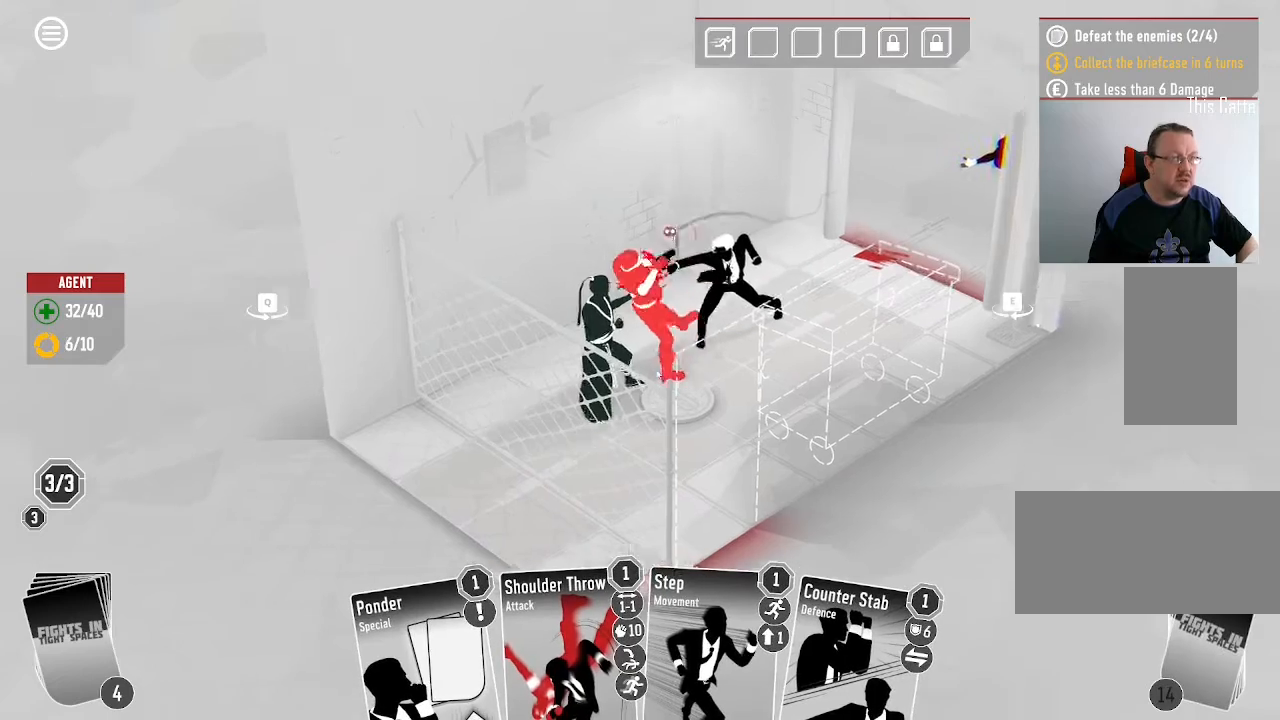
{"keys": [], "mouse": [], "events": []}
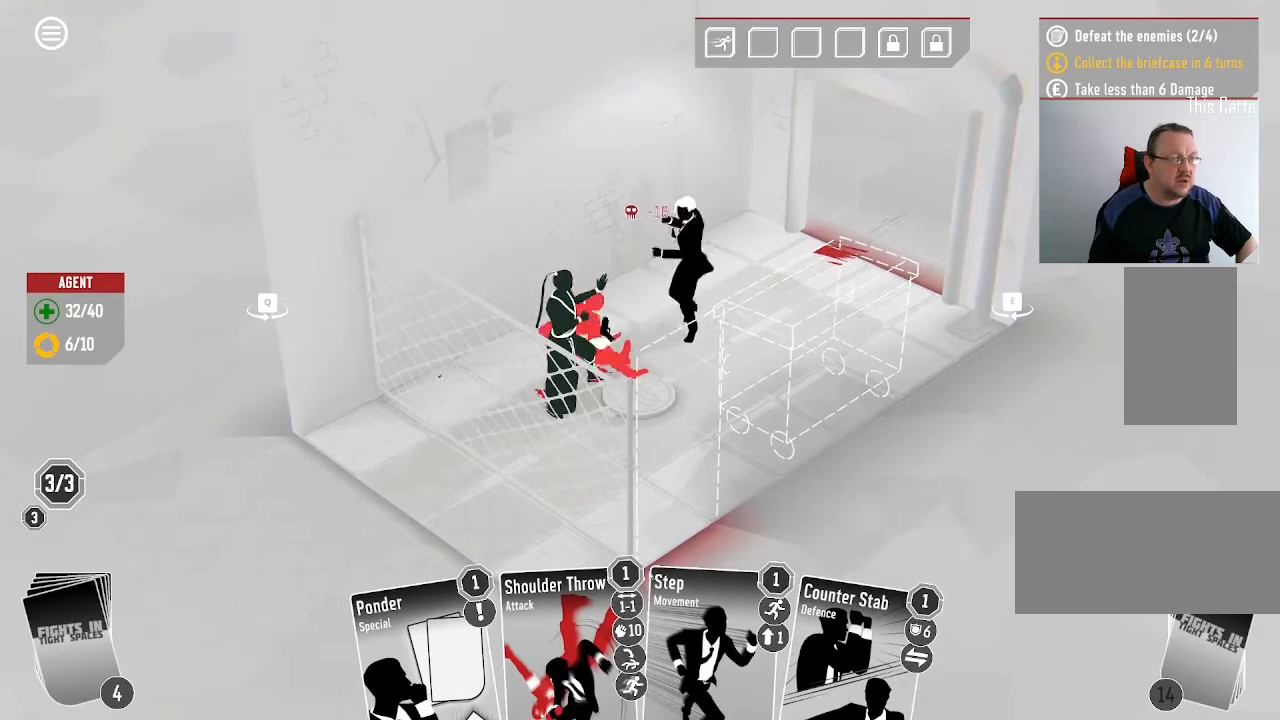
{"keys": [], "mouse": [], "events": []}
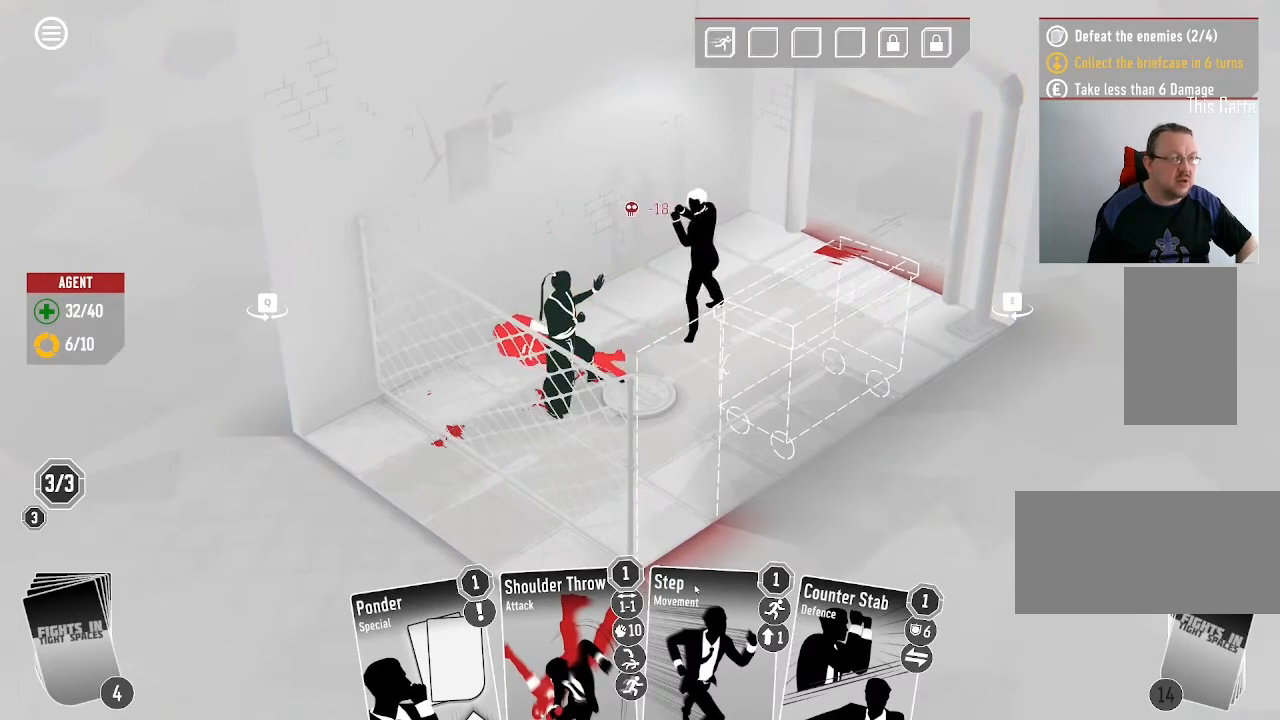
{"keys": [], "mouse": [], "events": []}
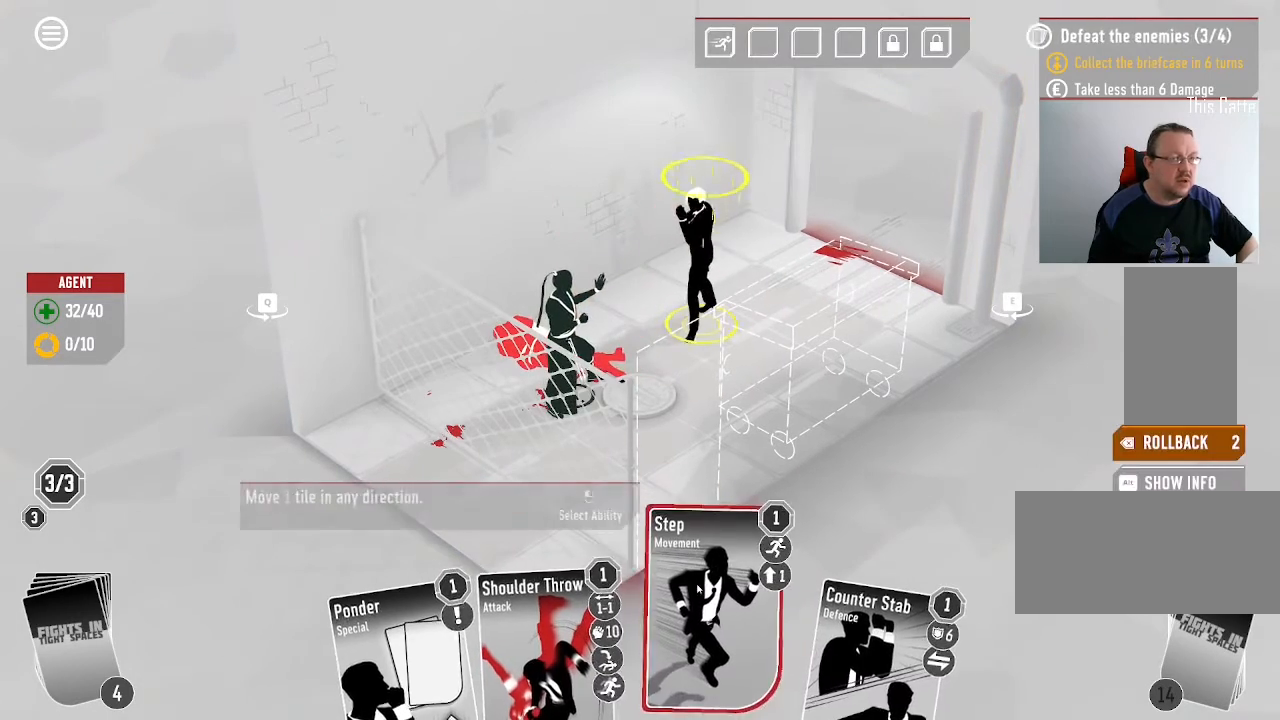
{"keys": [], "mouse": [], "events": [[133, "mouse_left", "down"], [233, "mouse_left", "up"]]}
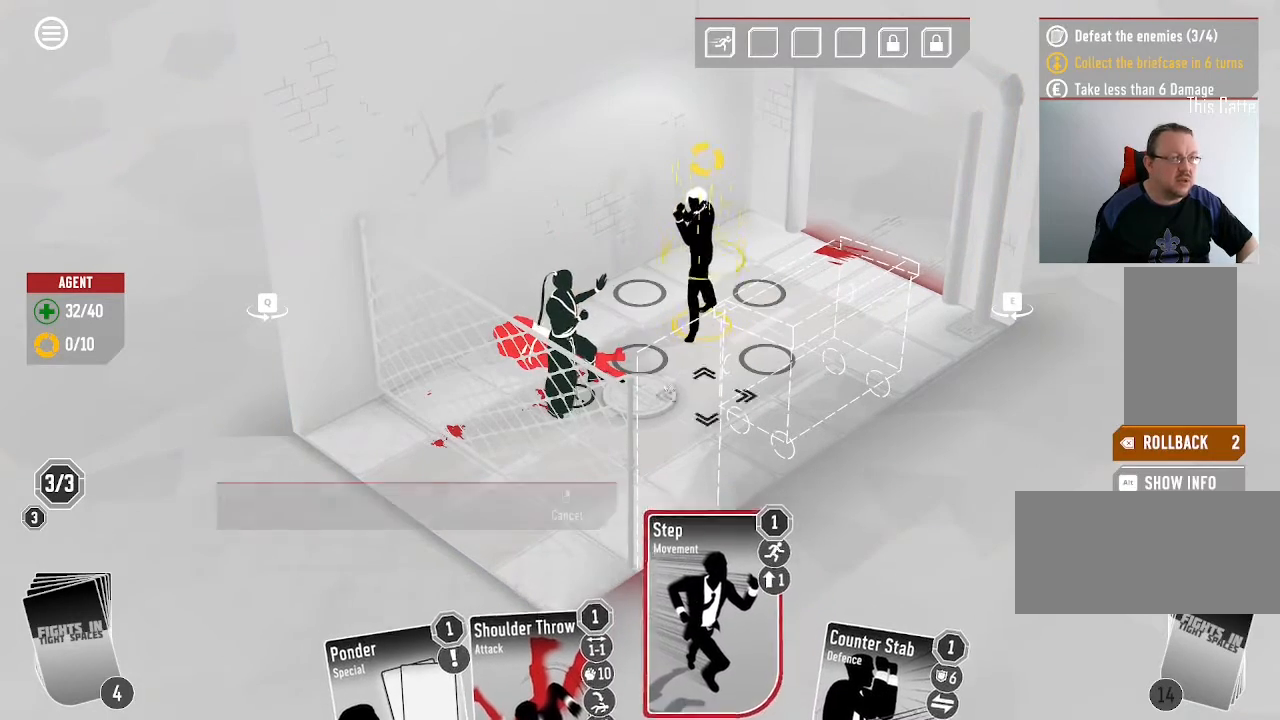
{"keys": [], "mouse": [], "events": [[300, "mouse_left", "down"], [433, "mouse_left", "up"]]}
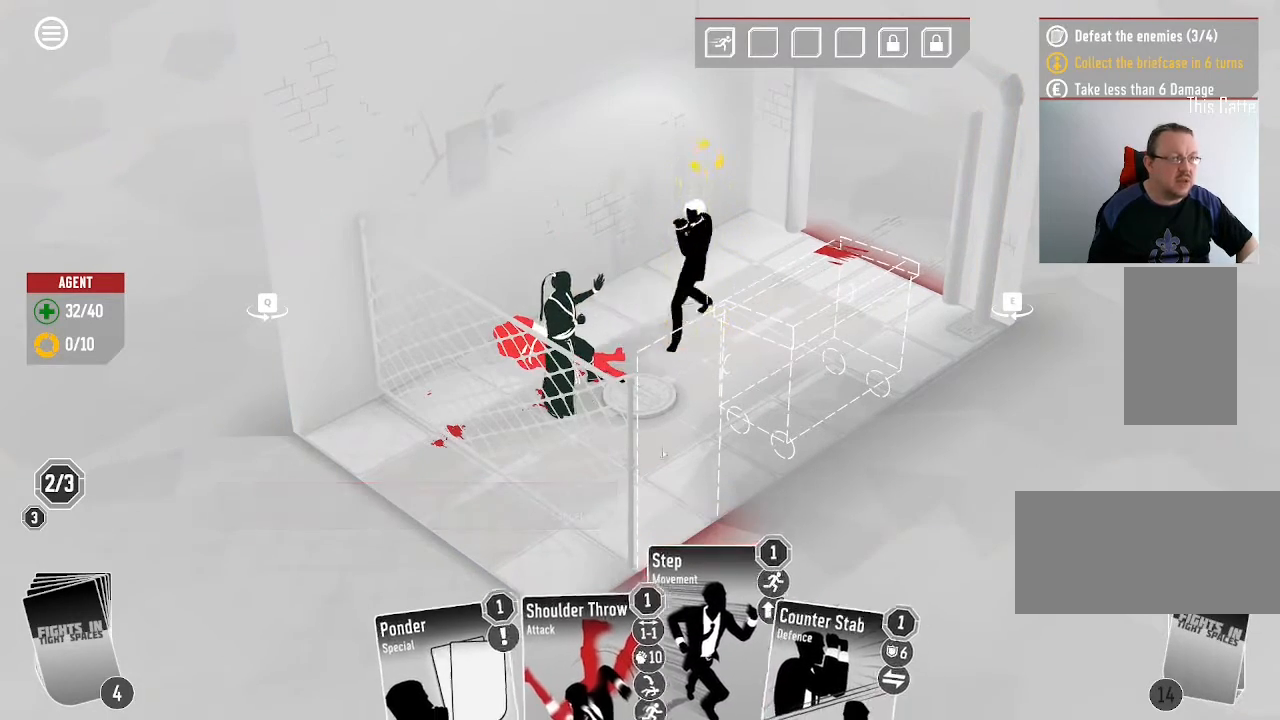
{"keys": [], "mouse": []}
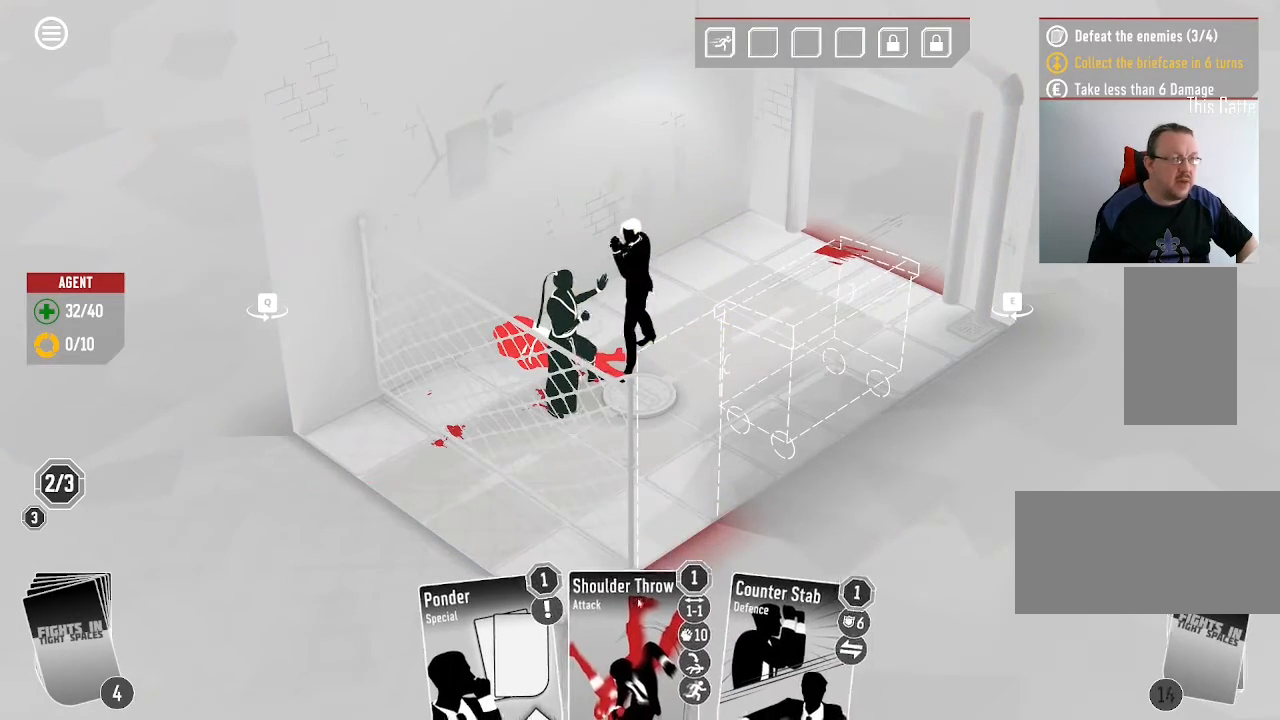
{"keys": [], "mouse": [], "events": [[100, "mouse_left", "down"], [266, "mouse_left", "up"]]}
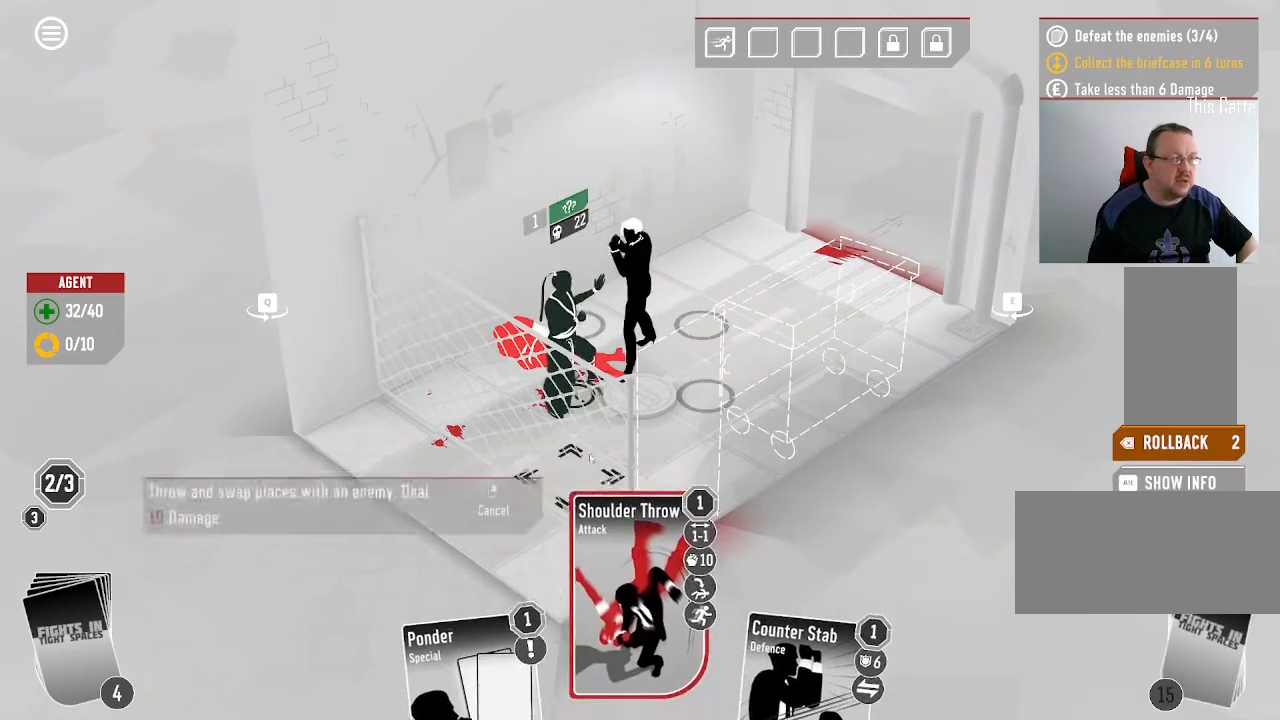
{"keys": [], "mouse": [], "events": [[300, "mouse_left", "down"], [433, "mouse_left", "up"]]}
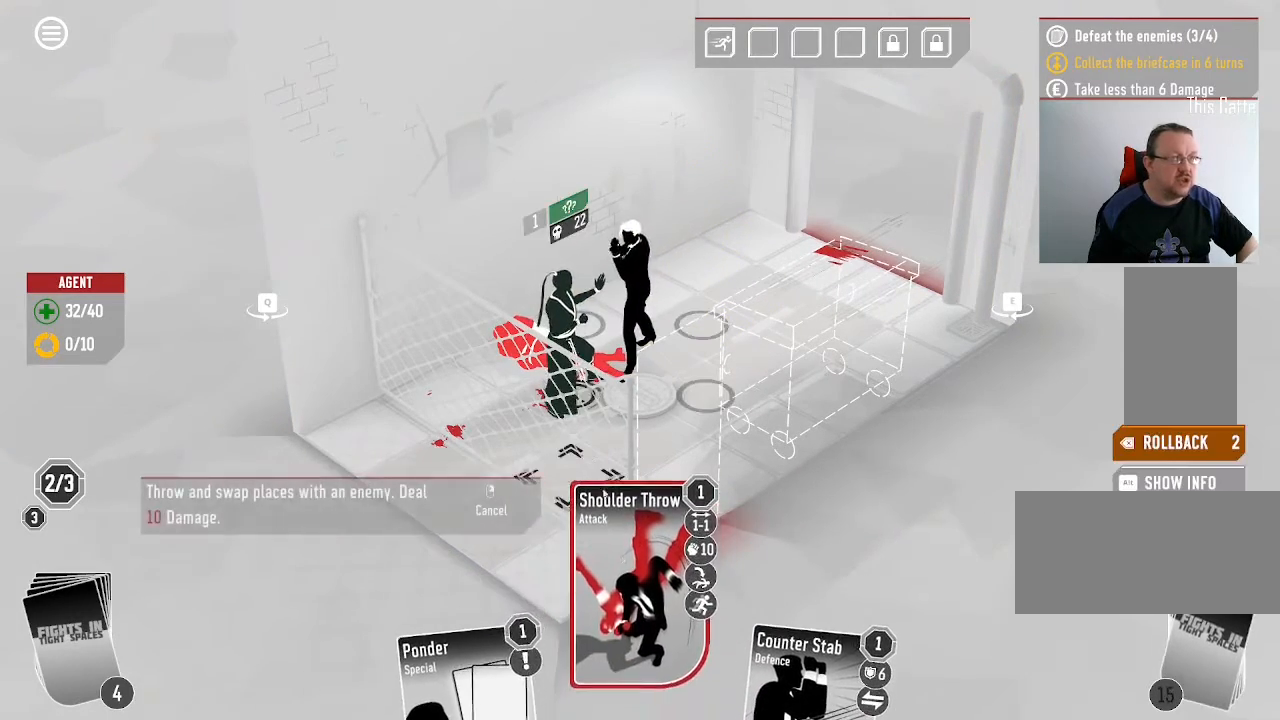
{"keys": [], "mouse": ["left"], "events": [[433, "mouse_left", "down"]]}
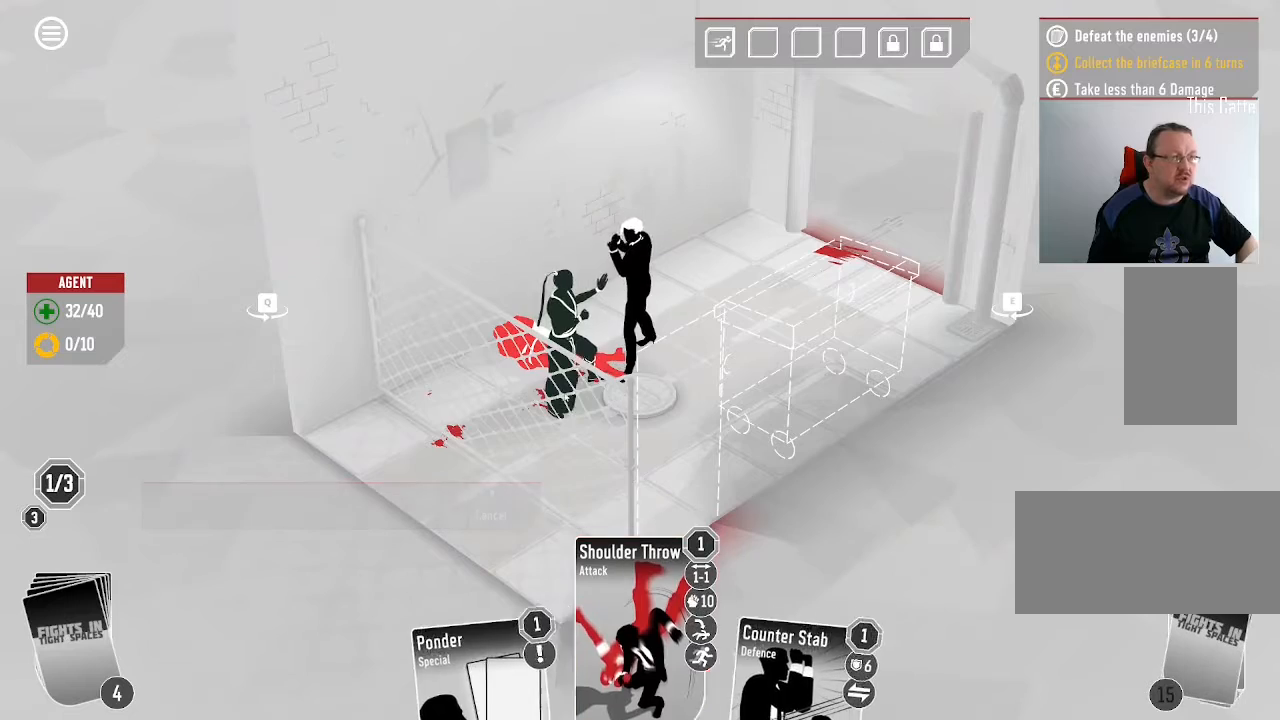
{"keys": [], "mouse": [], "events": [[33, "mouse_left", "up"]]}
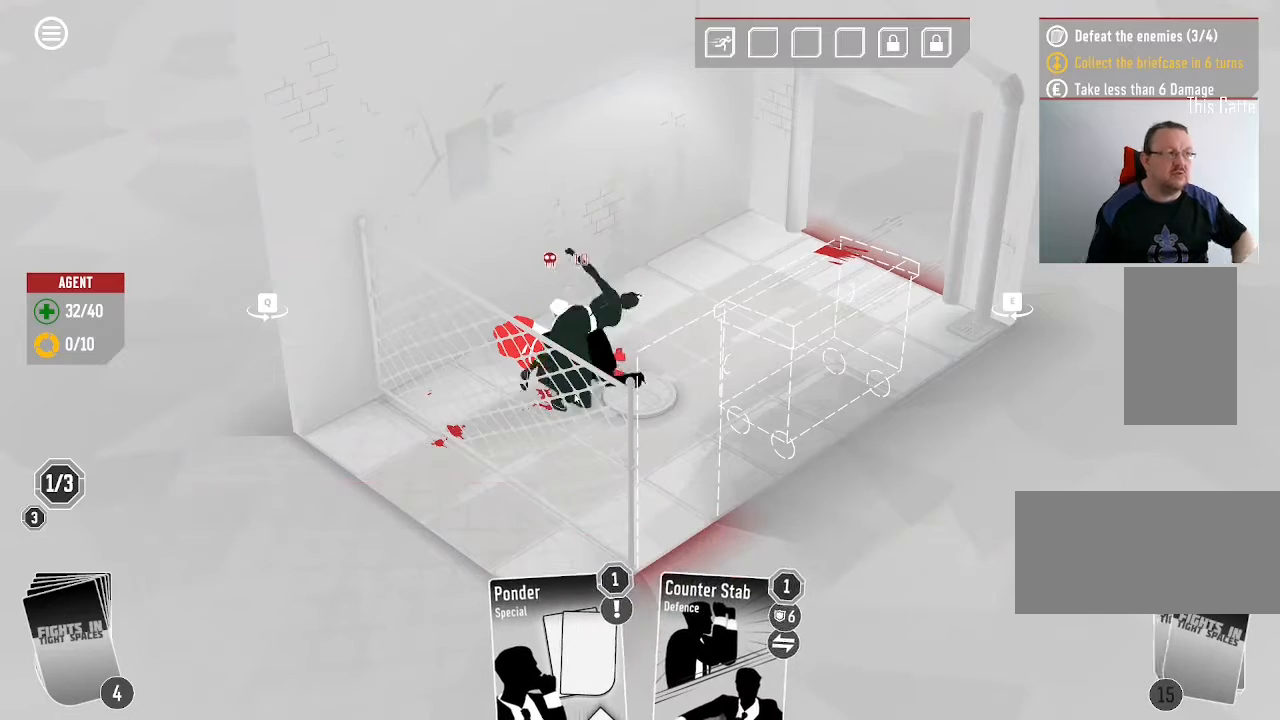
{"keys": [], "mouse": [], "events": []}
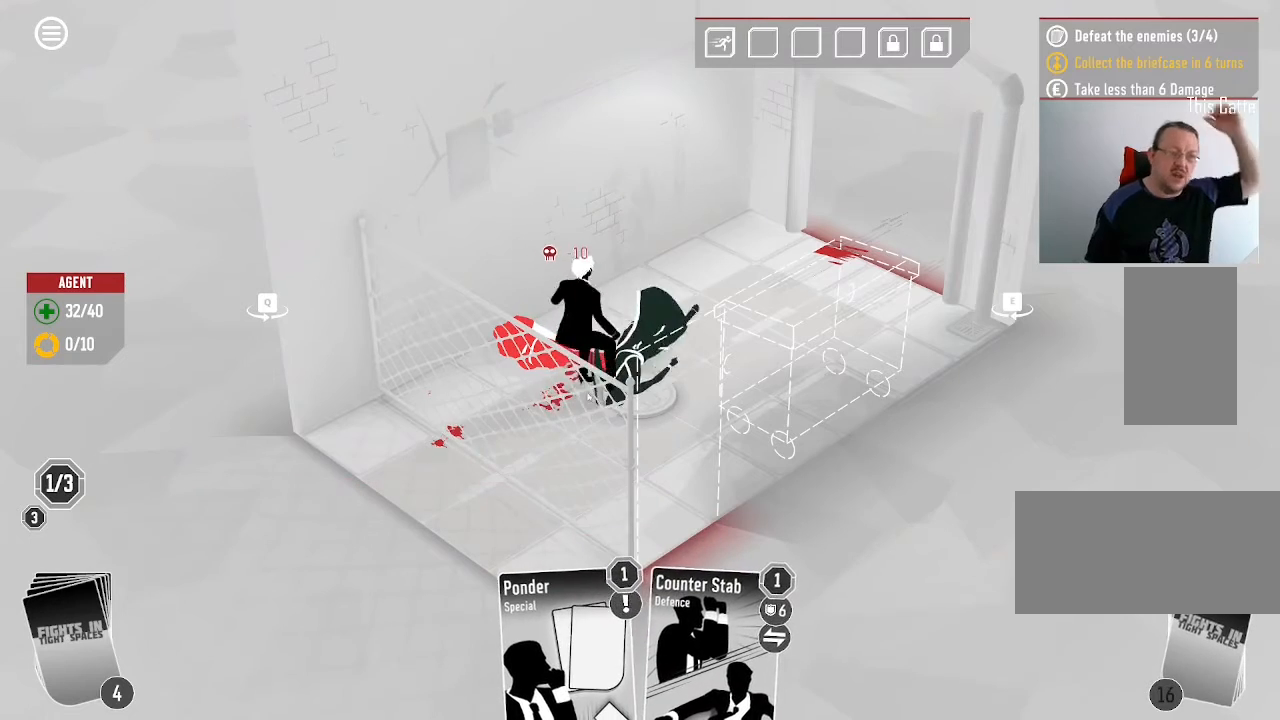
{"keys": [], "mouse": [], "events": []}
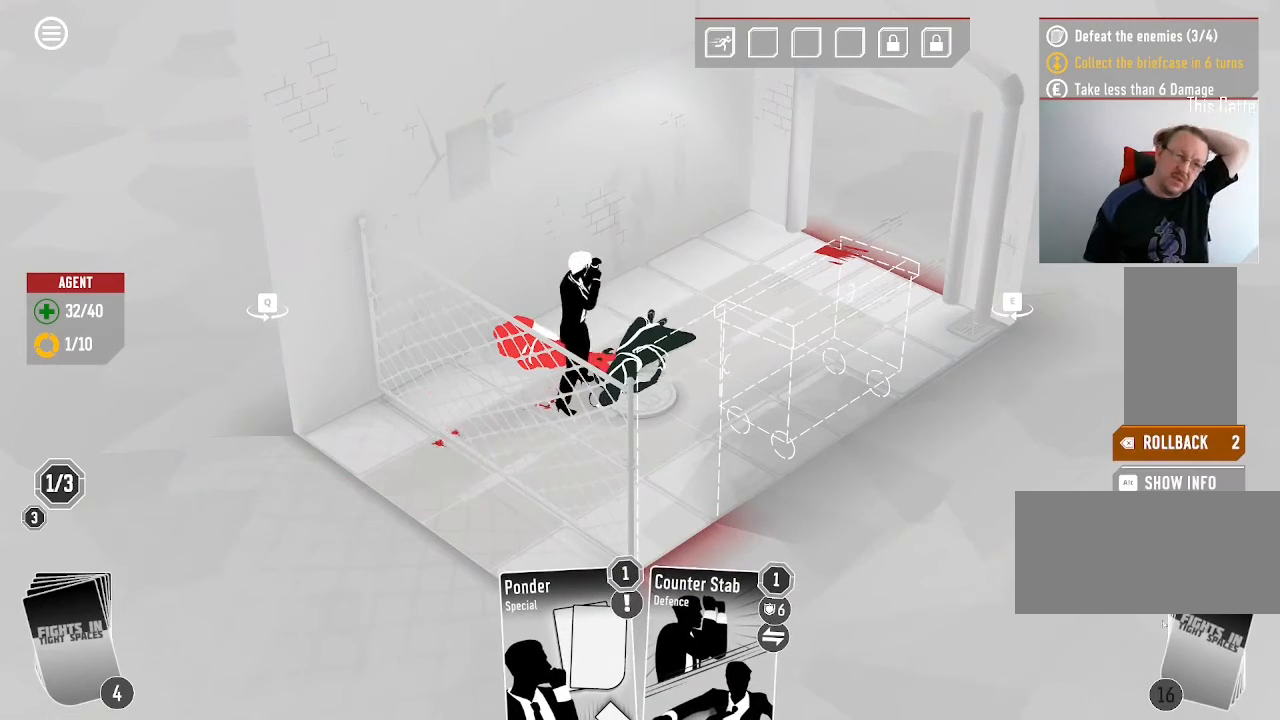
{"keys": [], "mouse": [], "events": []}
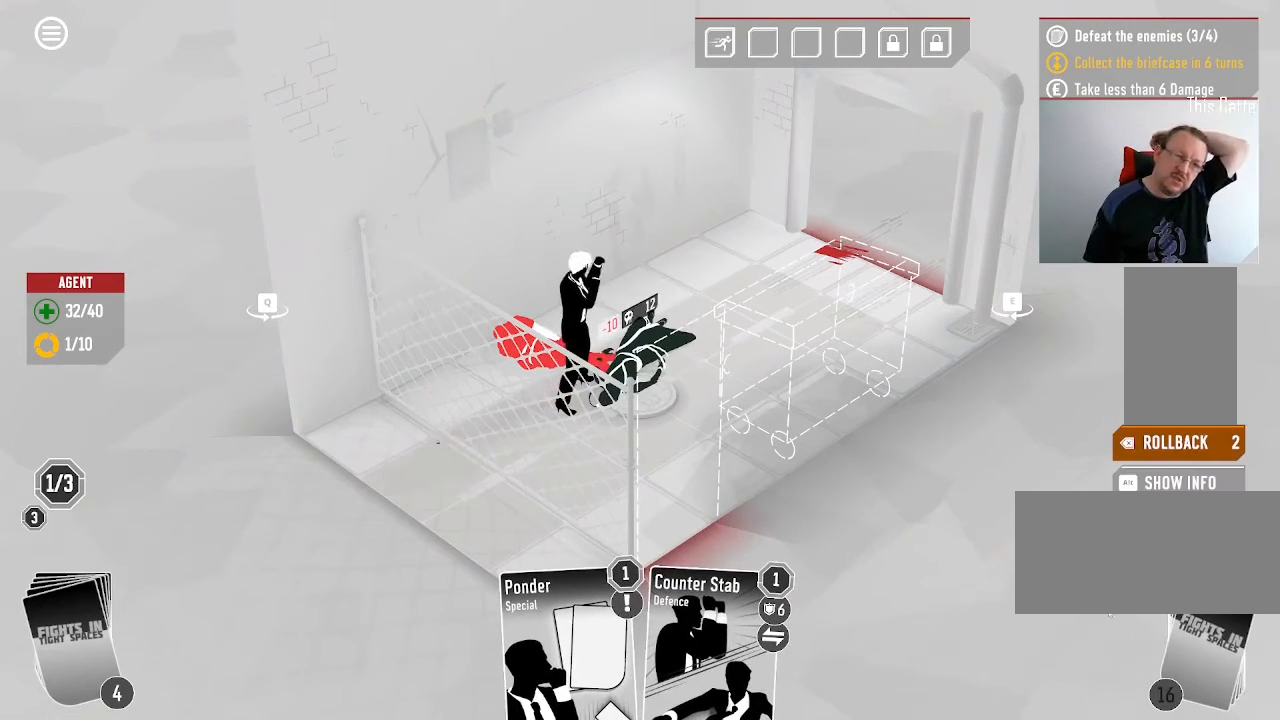
{"keys": [], "mouse": ["left"], "events": [[366, "mouse_left", "down"]]}